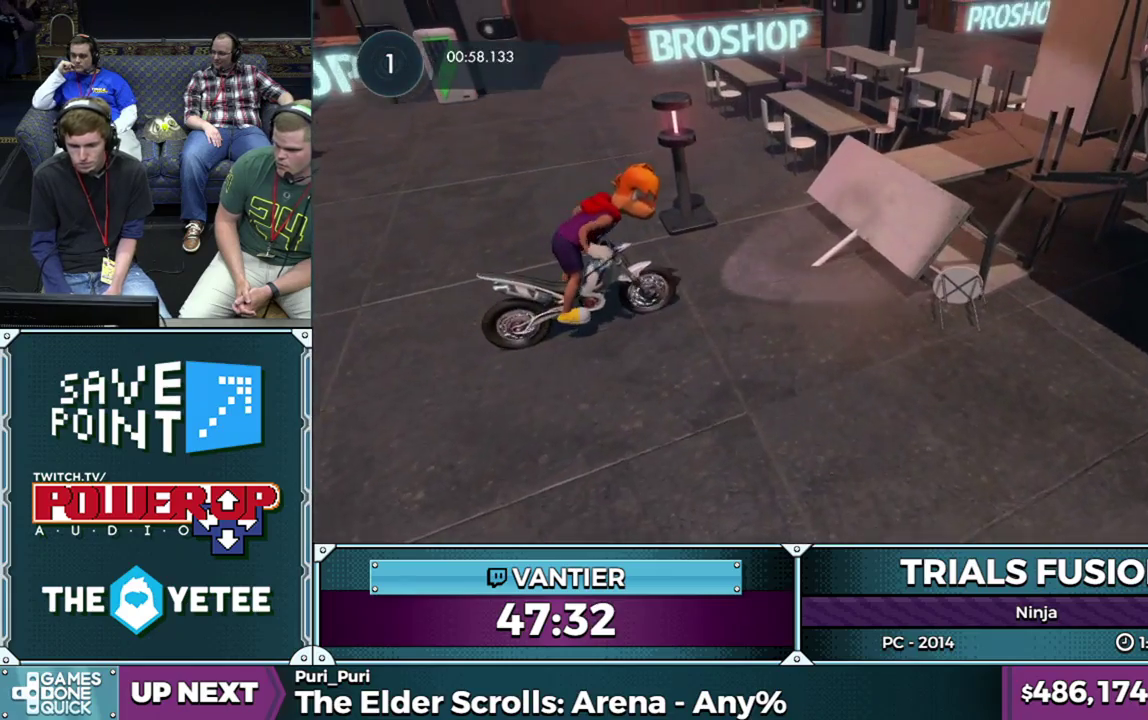
Gameplay with a controller (Xbox layout); each line is a JSON object with the inputs held at the frame after it. "events" lists button and stick changes between this image and that frame as [ms after this image, input, new state], when the widget could be followed in between. This overlay highlights the sticks when they move; stick clicks (L3) are not distinguishable. Not read: L1 L3 R1 R3.
{"buttons": ["R2"], "left_stick": "down-left", "events": [[267, "left_stick", "left"], [333, "left_stick", "down-left"]]}
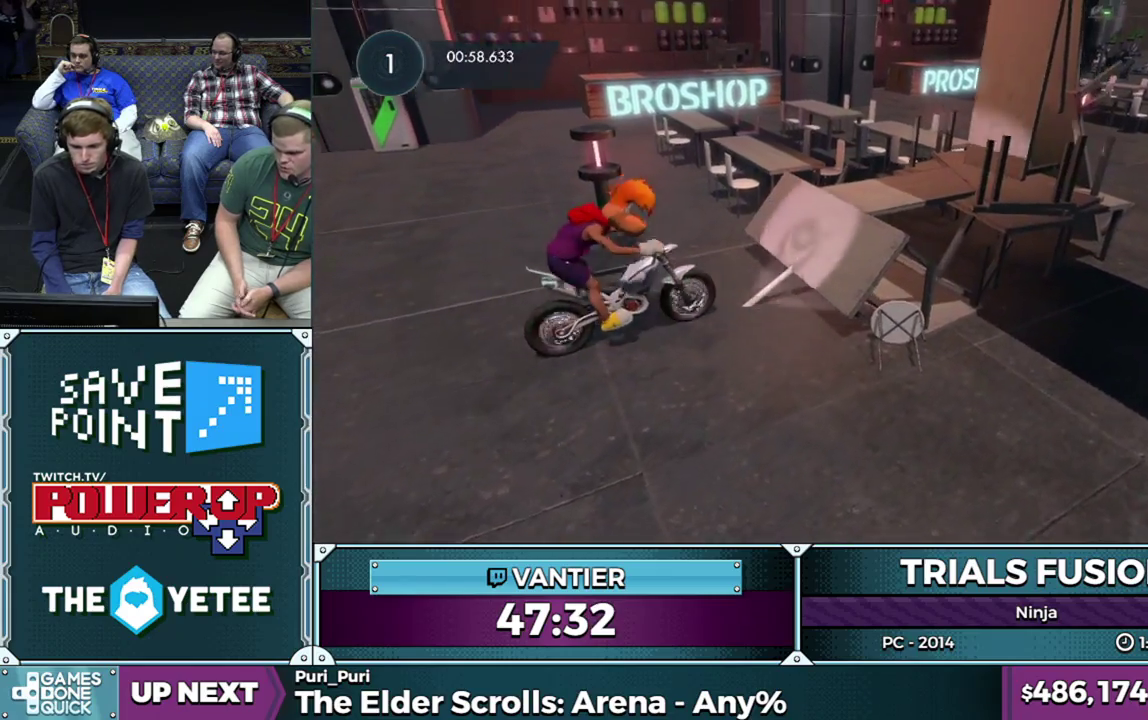
{"buttons": ["R2"], "left_stick": "down-left", "events": []}
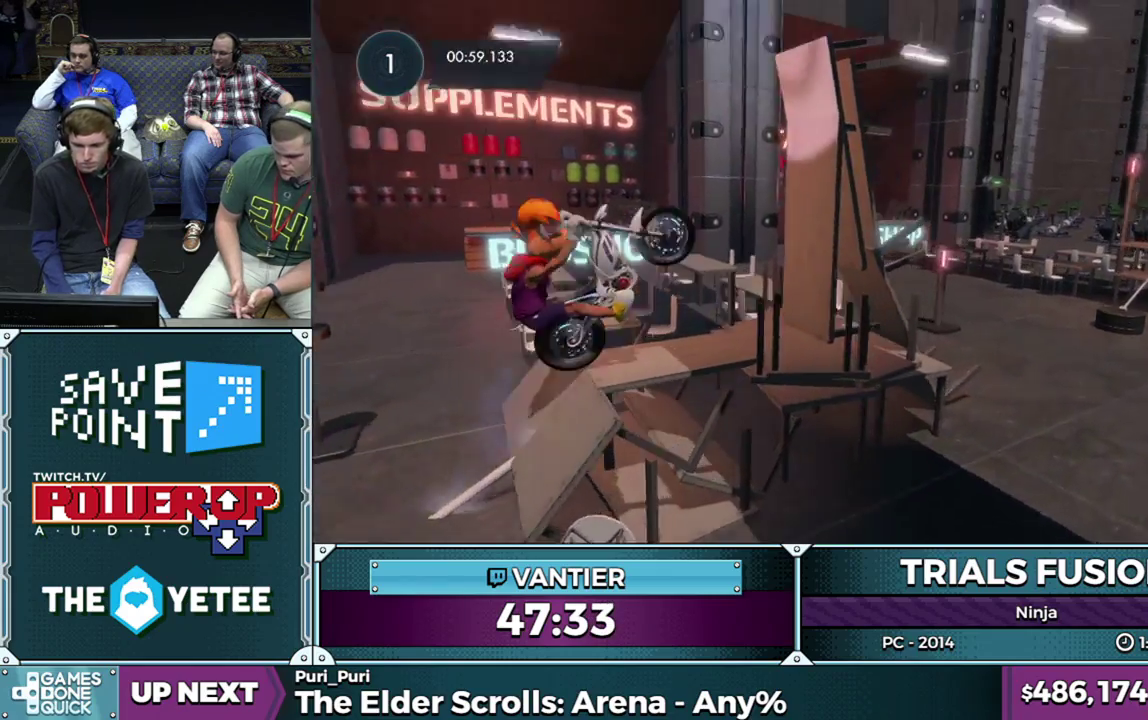
{"buttons": [], "left_stick": "center", "events": [[150, "R2", "up"], [233, "R2", "down"], [333, "left_stick", "right"], [383, "R2", "up"], [400, "left_stick", "center"]]}
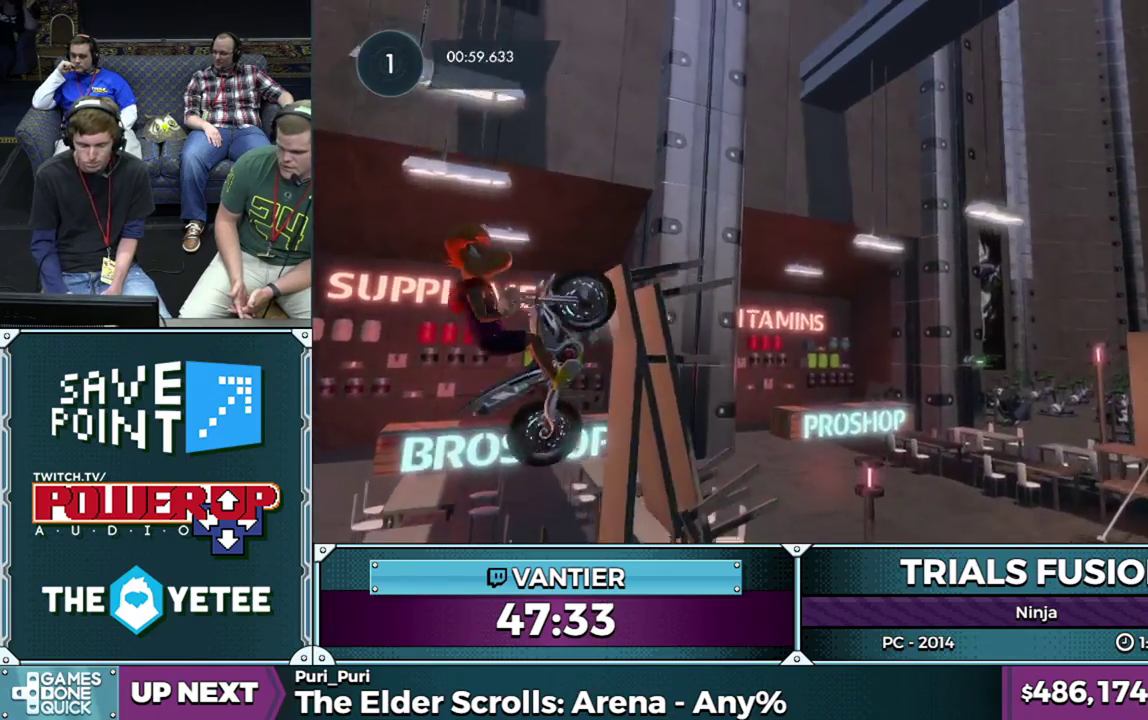
{"buttons": ["R2"], "left_stick": "left", "events": [[83, "left_stick", "right"], [183, "R2", "down"], [433, "left_stick", "left"]]}
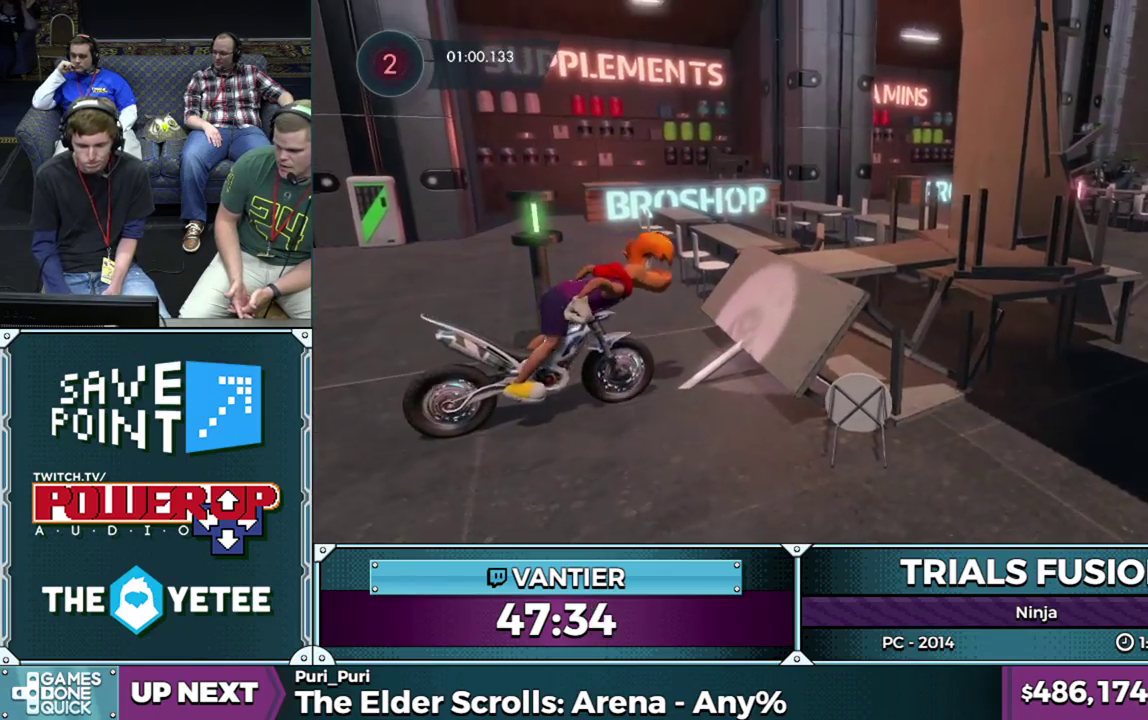
{"buttons": ["R2"], "left_stick": "right", "events": [[17, "left_stick", "down-left"], [317, "left_stick", "right"]]}
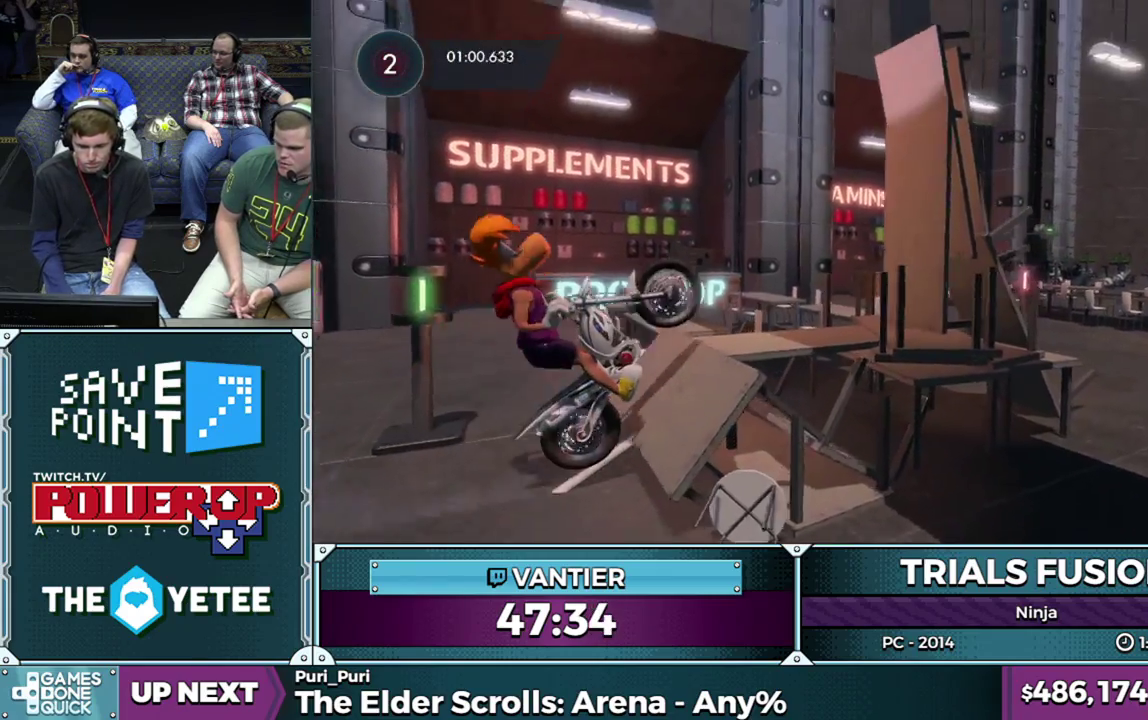
{"buttons": [], "left_stick": "down-left", "events": [[133, "left_stick", "left"], [250, "left_stick", "down-left"], [317, "R2", "up"]]}
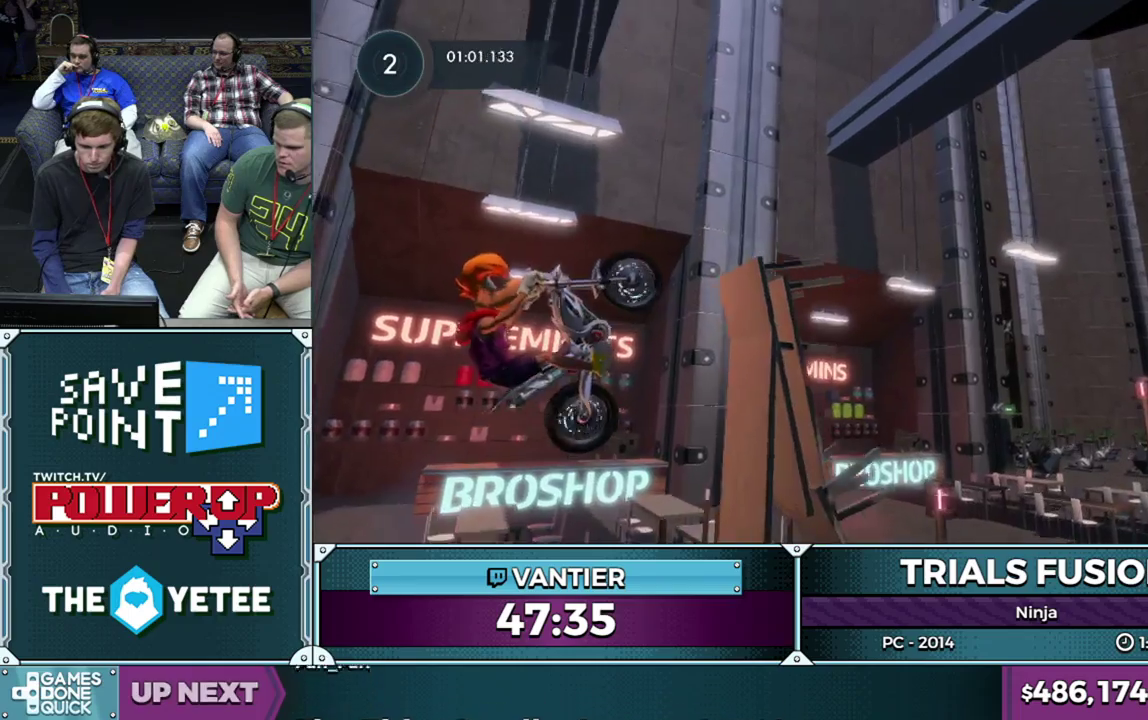
{"buttons": ["R2"], "left_stick": "right", "events": [[50, "left_stick", "right"], [100, "L2", "down"], [200, "R2", "down"], [233, "L2", "up"]]}
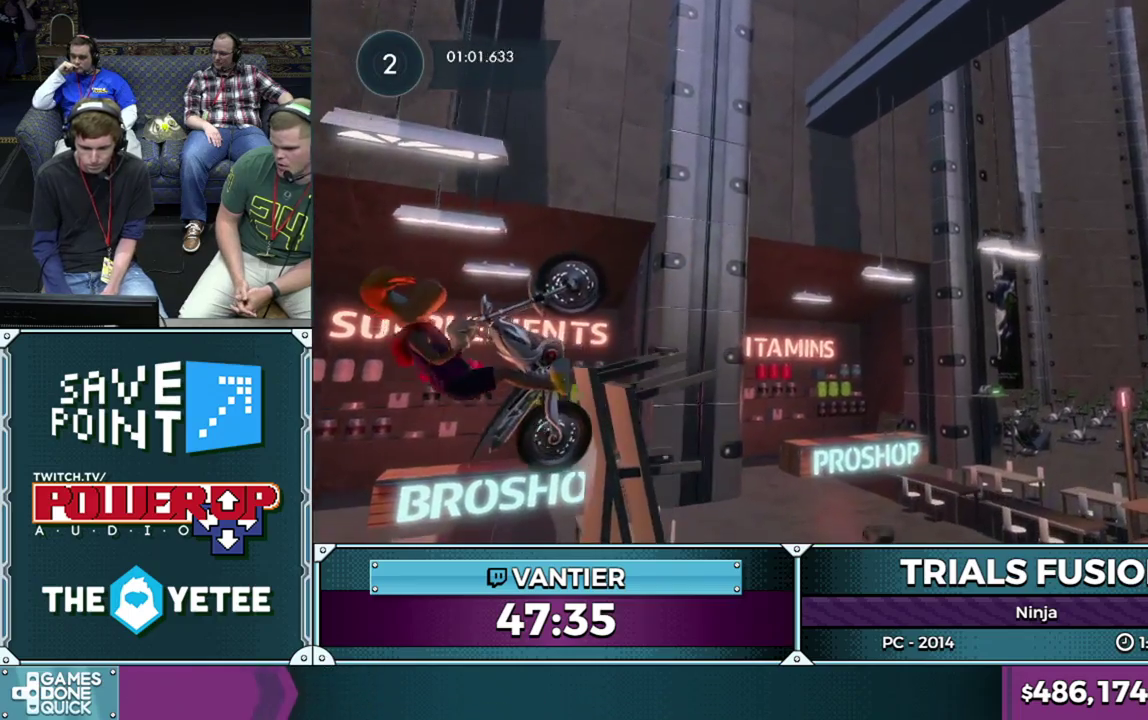
{"buttons": ["L2", "R2"], "left_stick": "right", "events": [[50, "R2", "up"], [117, "L2", "down"], [117, "R2", "down"]]}
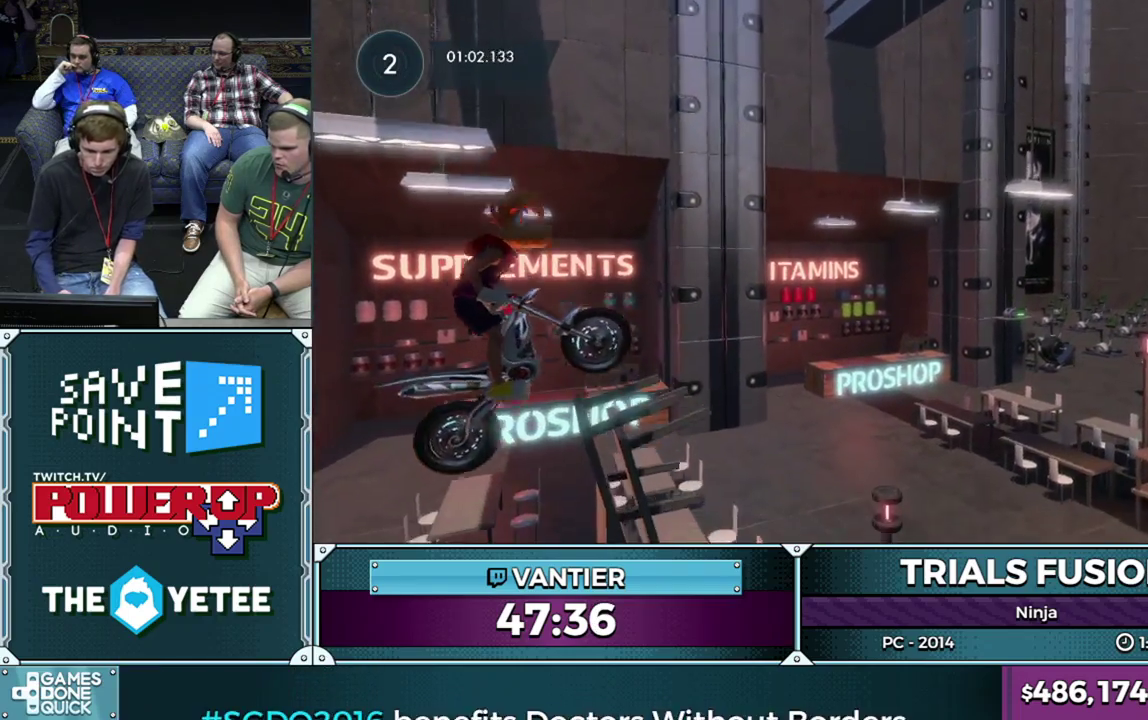
{"buttons": ["R2"], "left_stick": "right", "events": [[83, "L2", "up"], [133, "L2", "down"], [200, "L2", "up"], [250, "L2", "down"], [317, "L2", "up"], [383, "L2", "down"], [450, "L2", "up"]]}
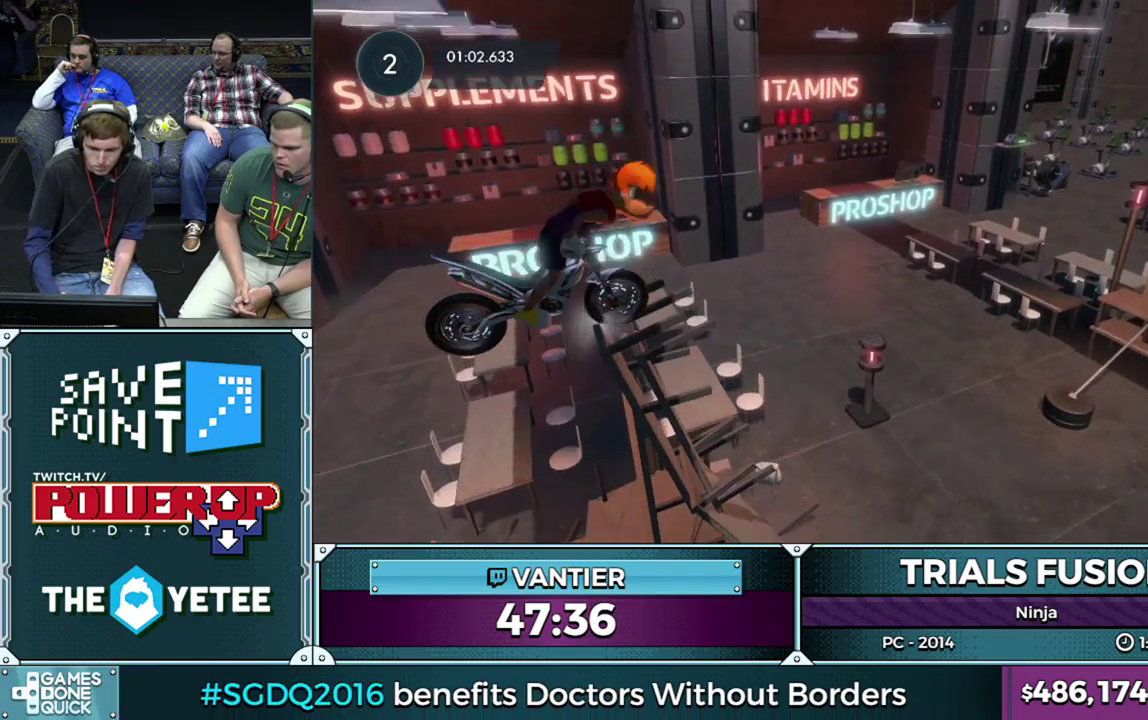
{"buttons": [], "left_stick": "down-left", "events": [[17, "L2", "down"], [200, "R2", "up"], [300, "left_stick", "left"], [333, "L2", "up"], [450, "left_stick", "down-left"]]}
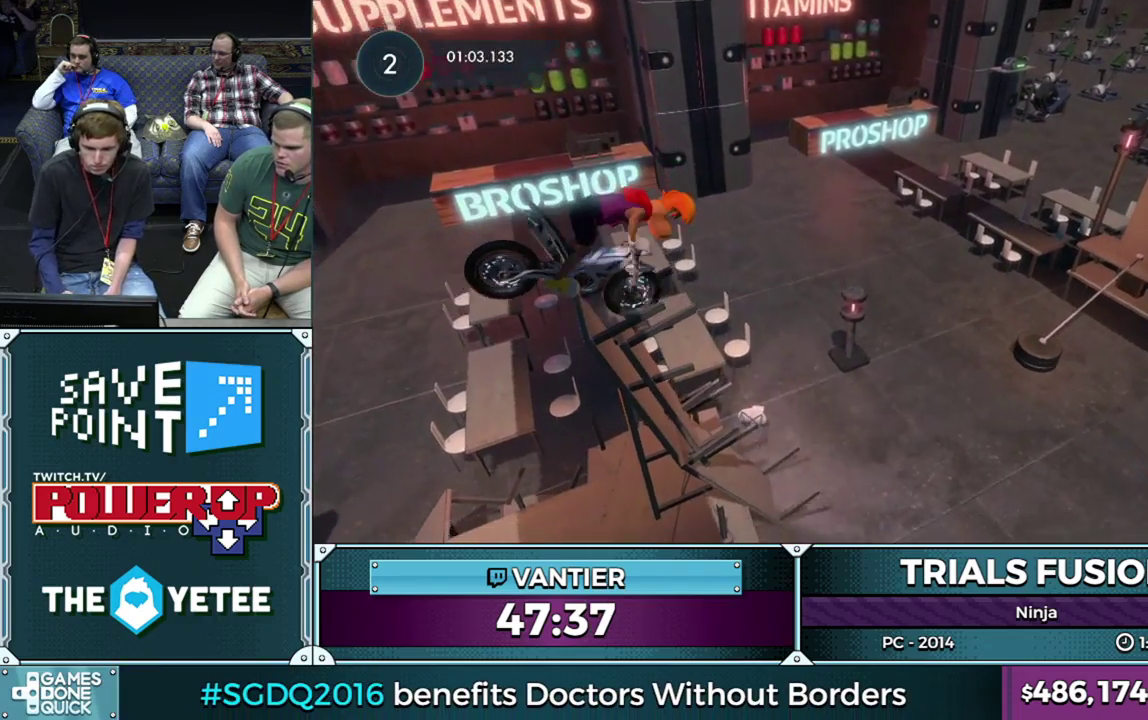
{"buttons": ["R2"], "left_stick": "center", "events": [[117, "R2", "down"], [133, "left_stick", "center"]]}
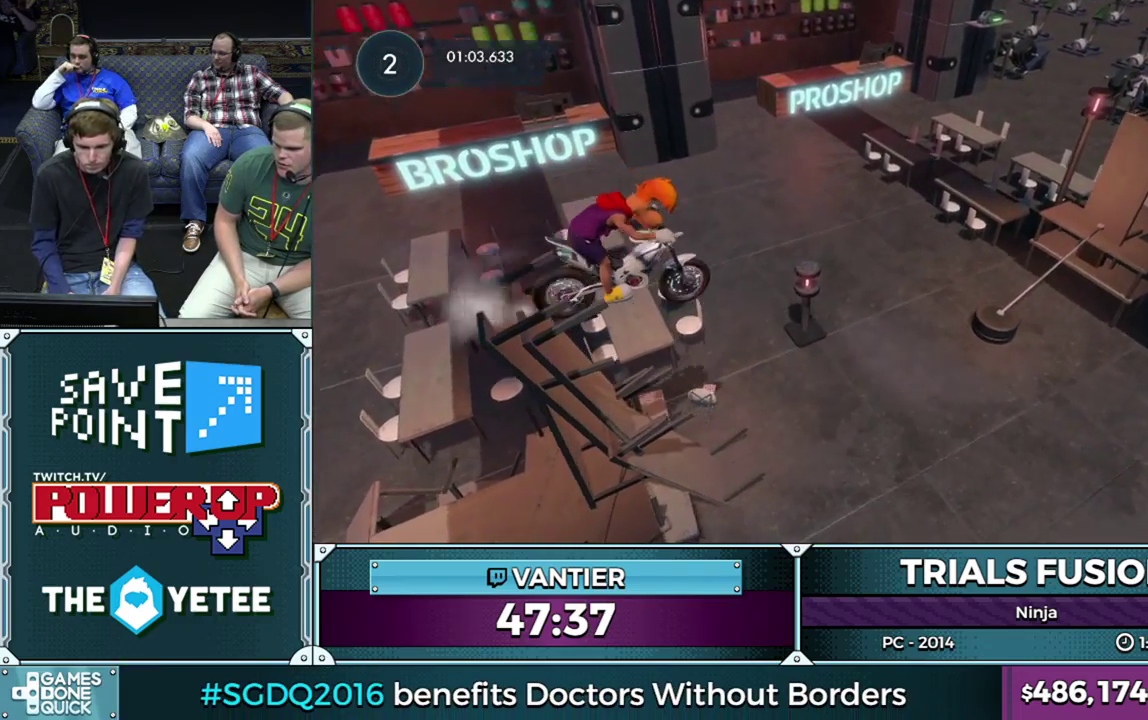
{"buttons": [], "left_stick": "left", "events": [[83, "R2", "up"], [367, "left_stick", "left"]]}
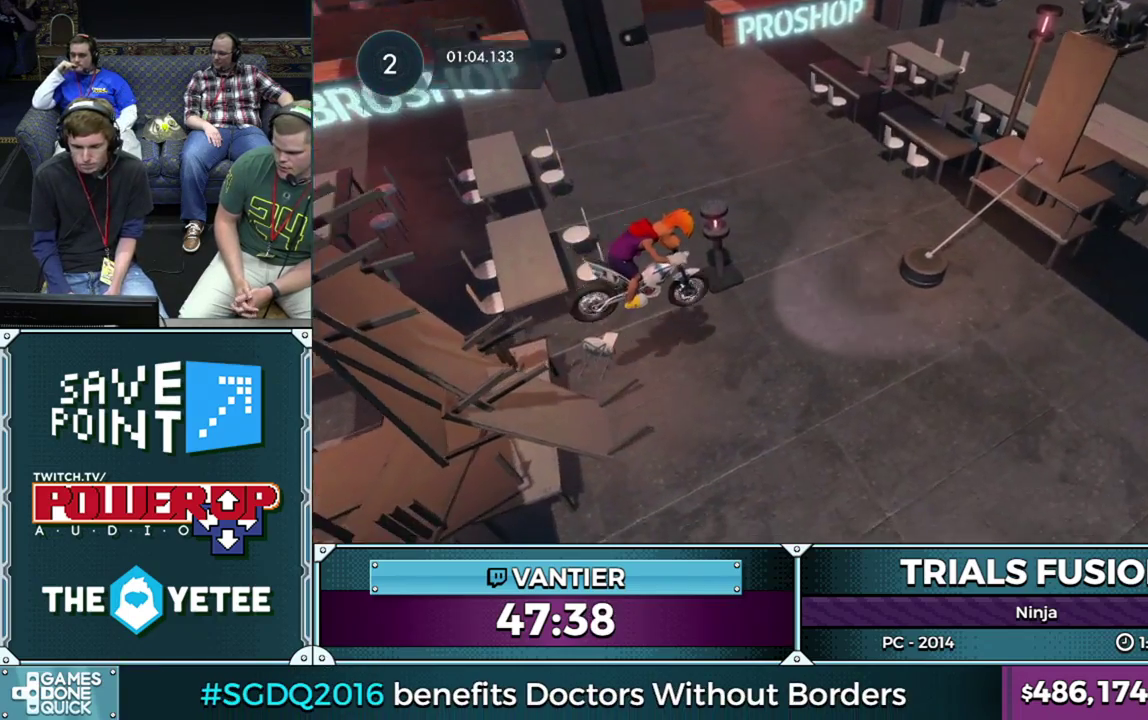
{"buttons": ["L2"], "left_stick": "left", "events": [[233, "L2", "down"]]}
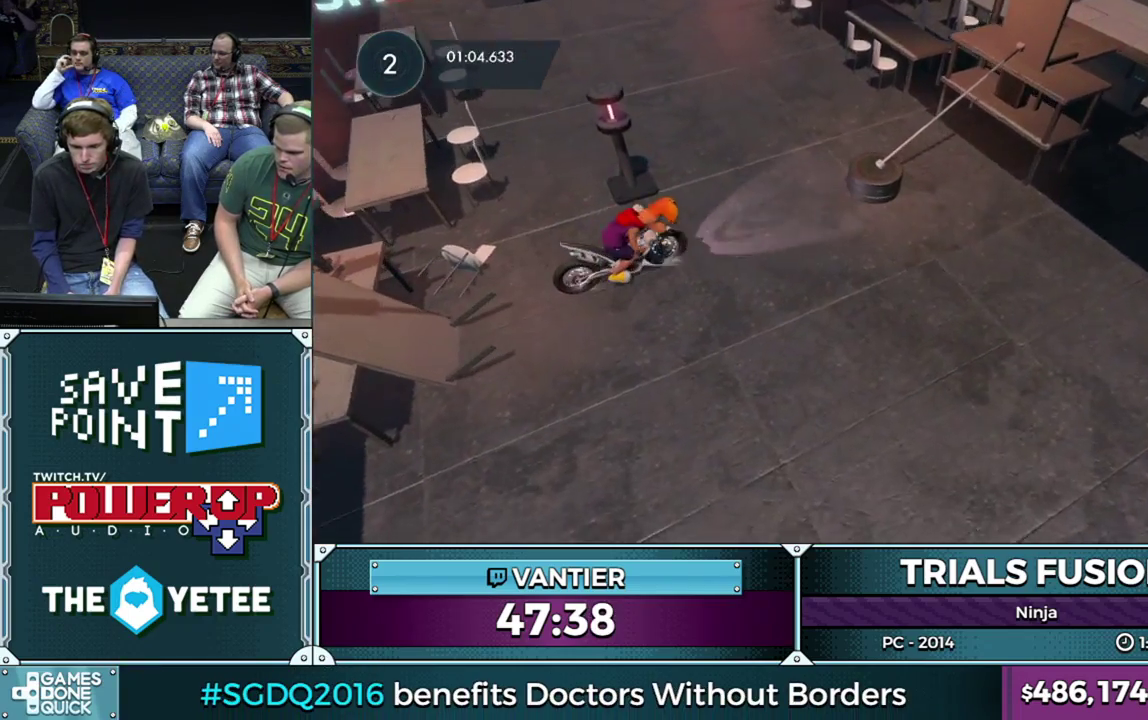
{"buttons": [], "left_stick": "center", "events": [[167, "left_stick", "center"], [183, "L2", "up"]]}
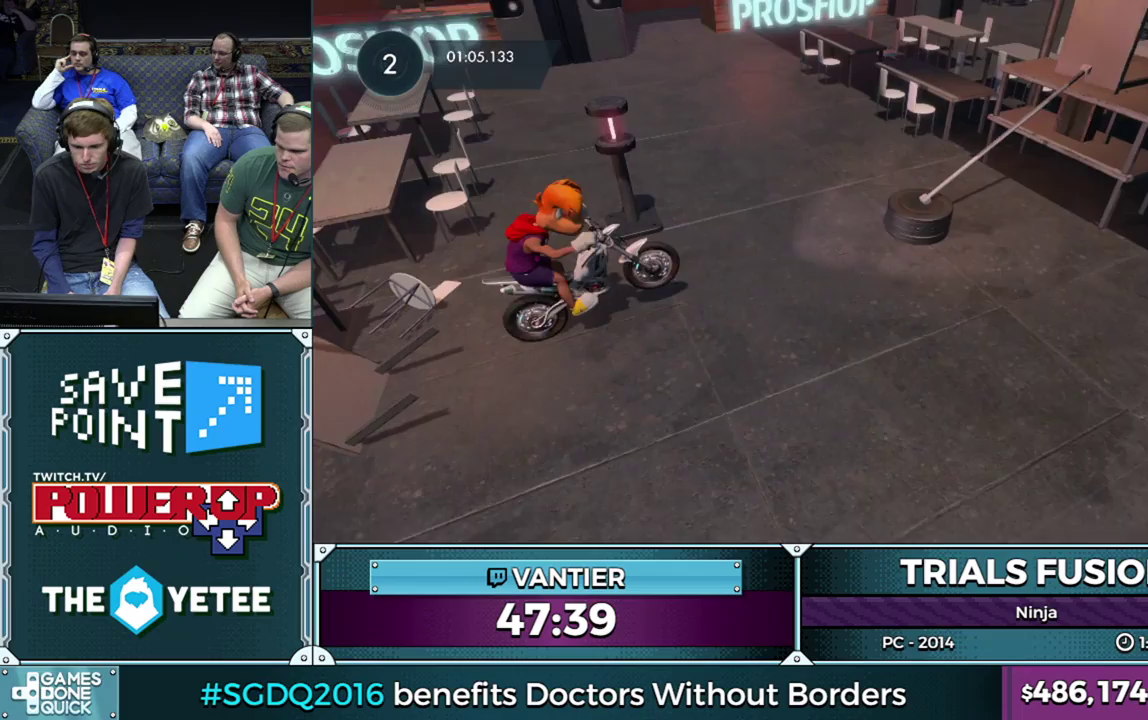
{"buttons": ["R2"], "left_stick": "left", "events": [[200, "R2", "down"], [467, "left_stick", "left"]]}
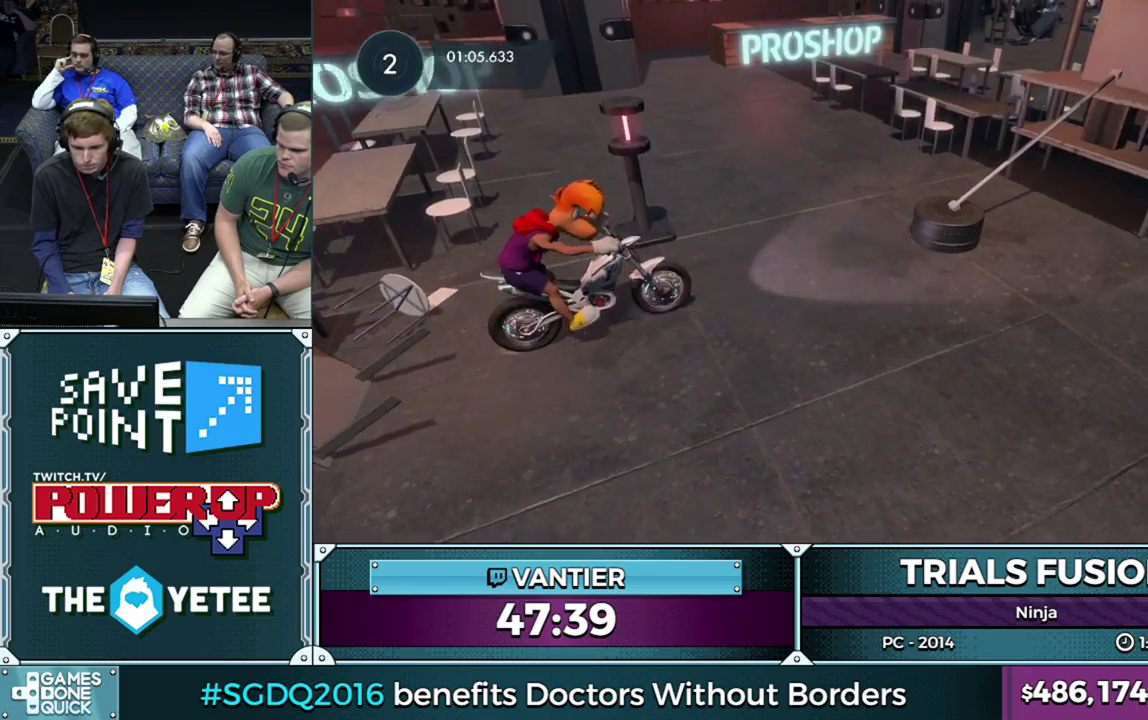
{"buttons": [], "left_stick": "left", "events": [[150, "left_stick", "right"], [367, "left_stick", "left"], [417, "R2", "up"]]}
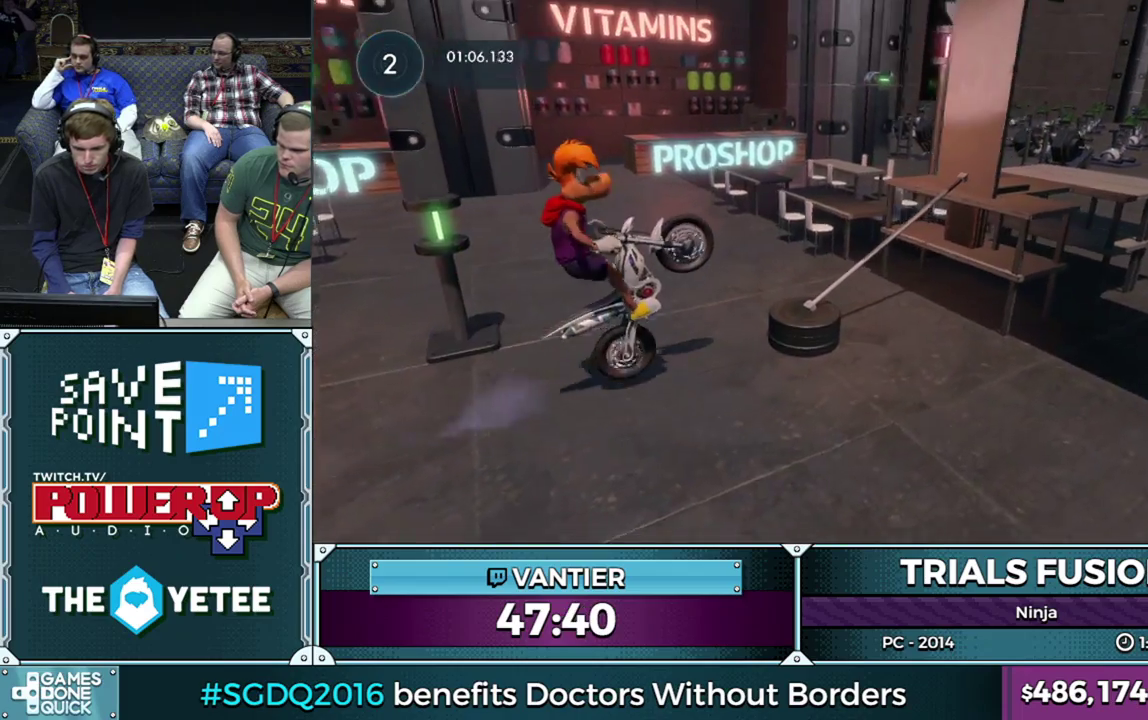
{"buttons": ["R2"], "left_stick": "right", "events": [[200, "R2", "down"], [433, "left_stick", "right"]]}
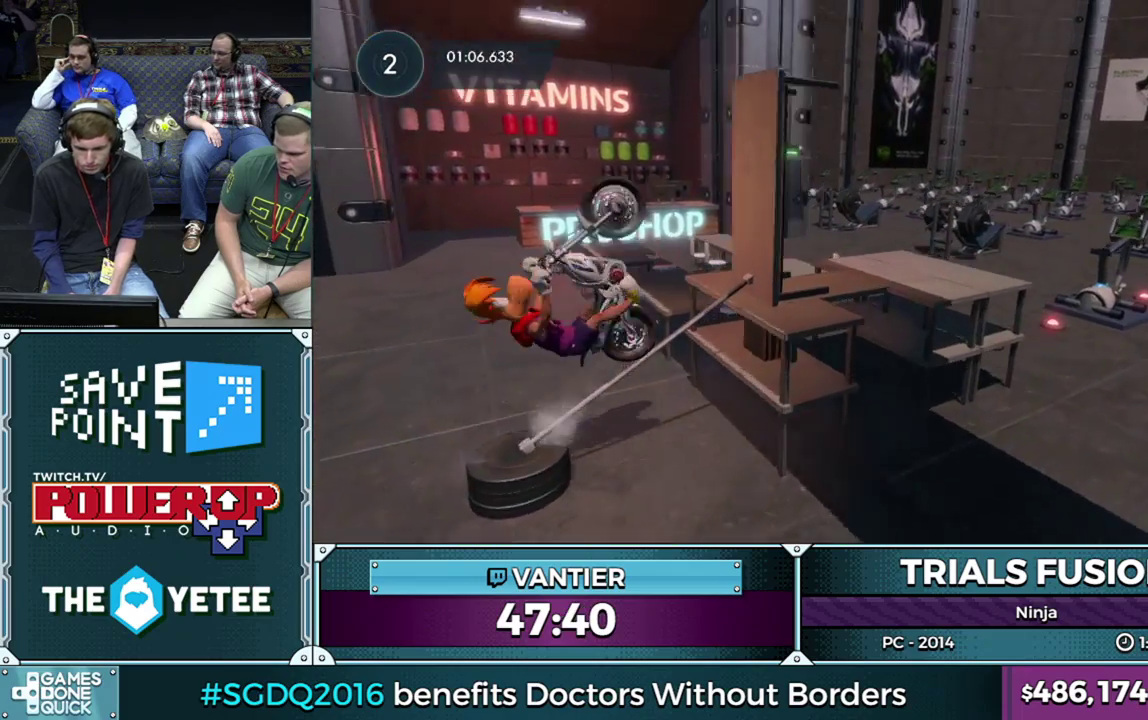
{"buttons": [], "left_stick": "center", "events": [[33, "left_stick", "center"], [133, "left_stick", "up"], [217, "R2", "up"], [250, "left_stick", "right"], [417, "left_stick", "center"]]}
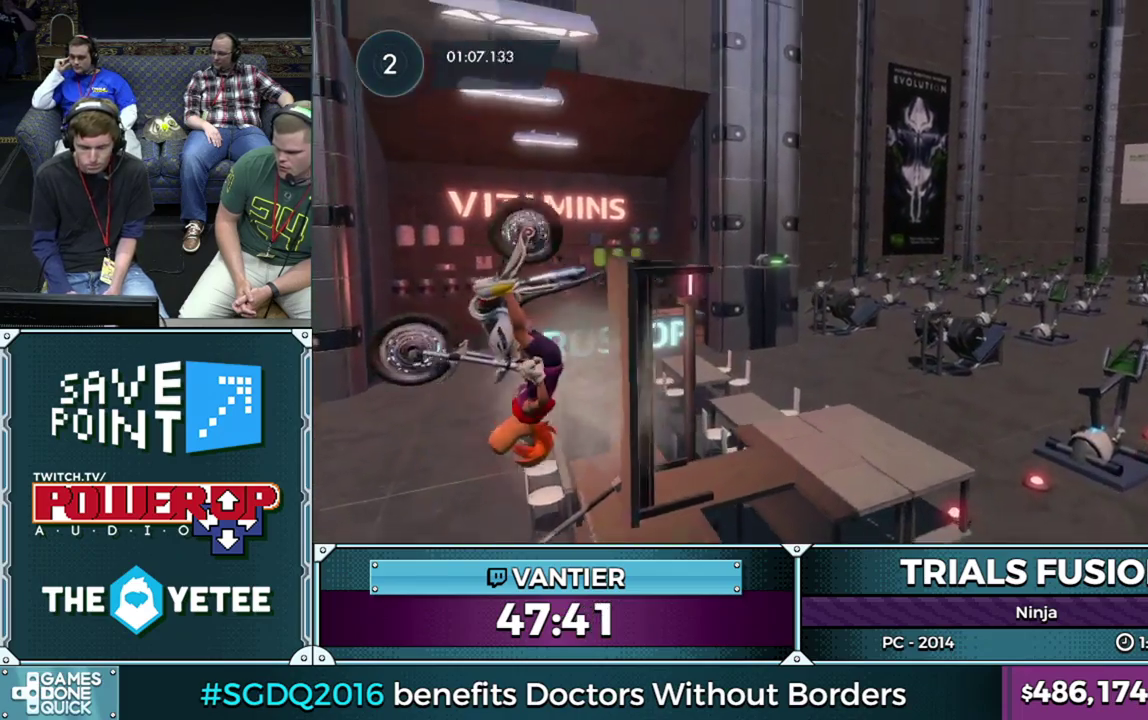
{"buttons": ["R2"], "left_stick": "left", "events": [[217, "R2", "down"], [250, "left_stick", "left"]]}
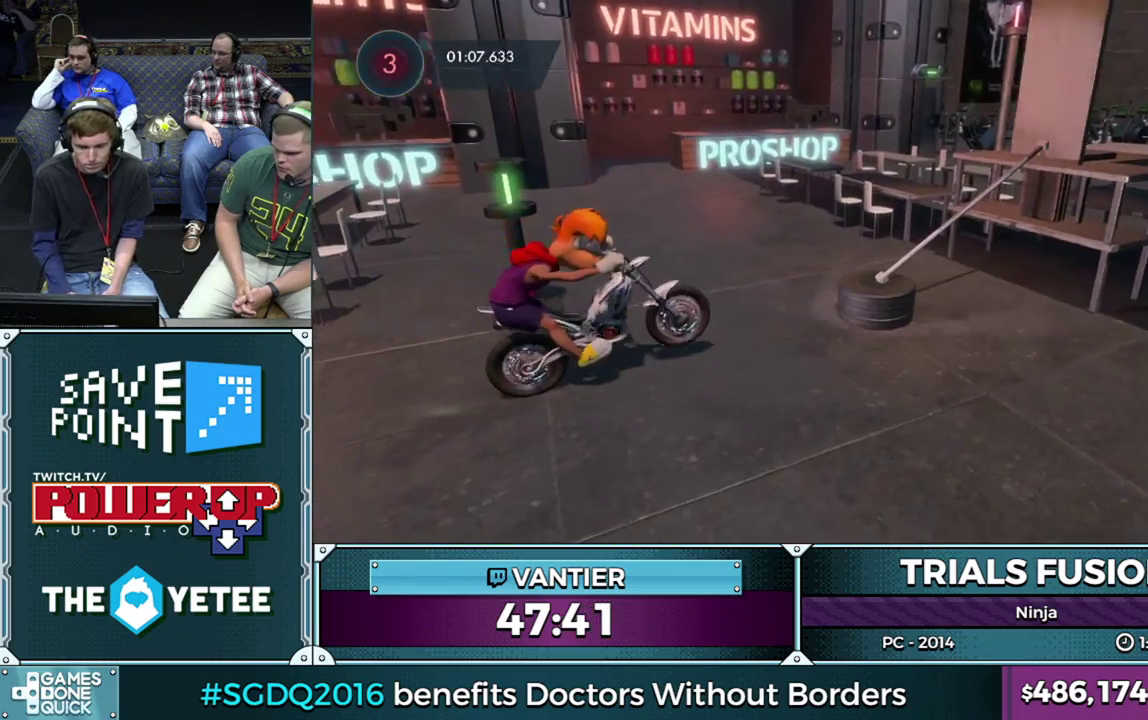
{"buttons": ["R2"], "left_stick": "down-left", "events": [[33, "left_stick", "right"], [217, "left_stick", "left"], [233, "R2", "up"], [333, "left_stick", "down-left"], [467, "R2", "down"]]}
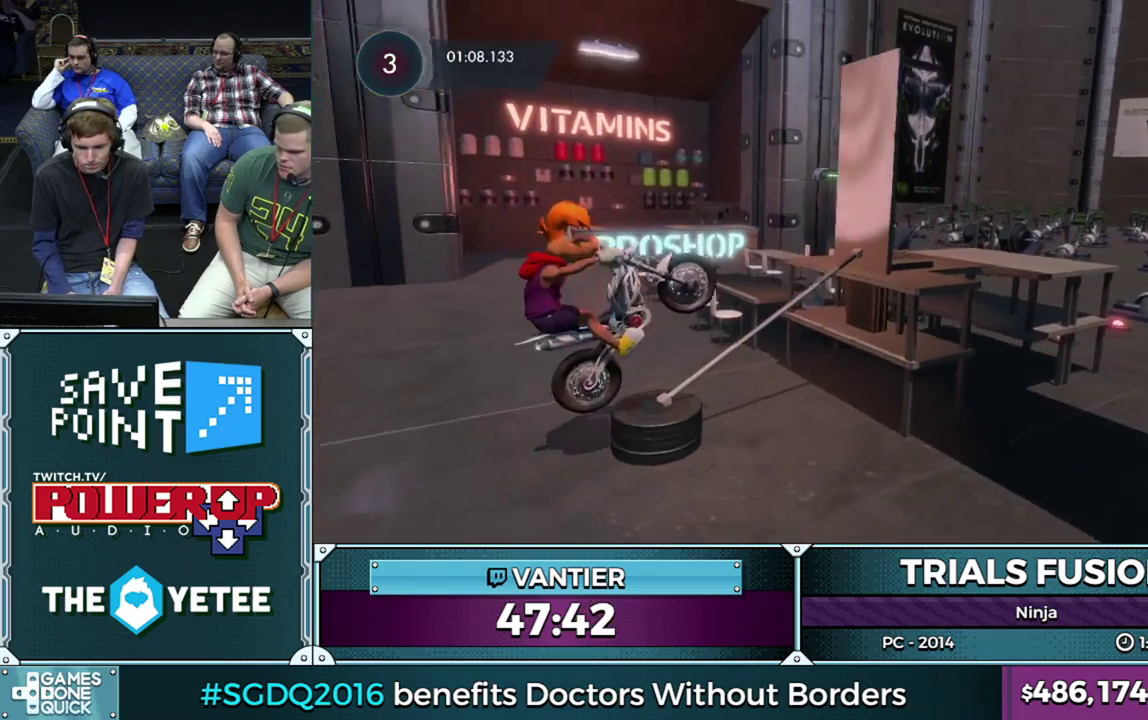
{"buttons": ["R2"], "left_stick": "right", "events": [[217, "left_stick", "right"]]}
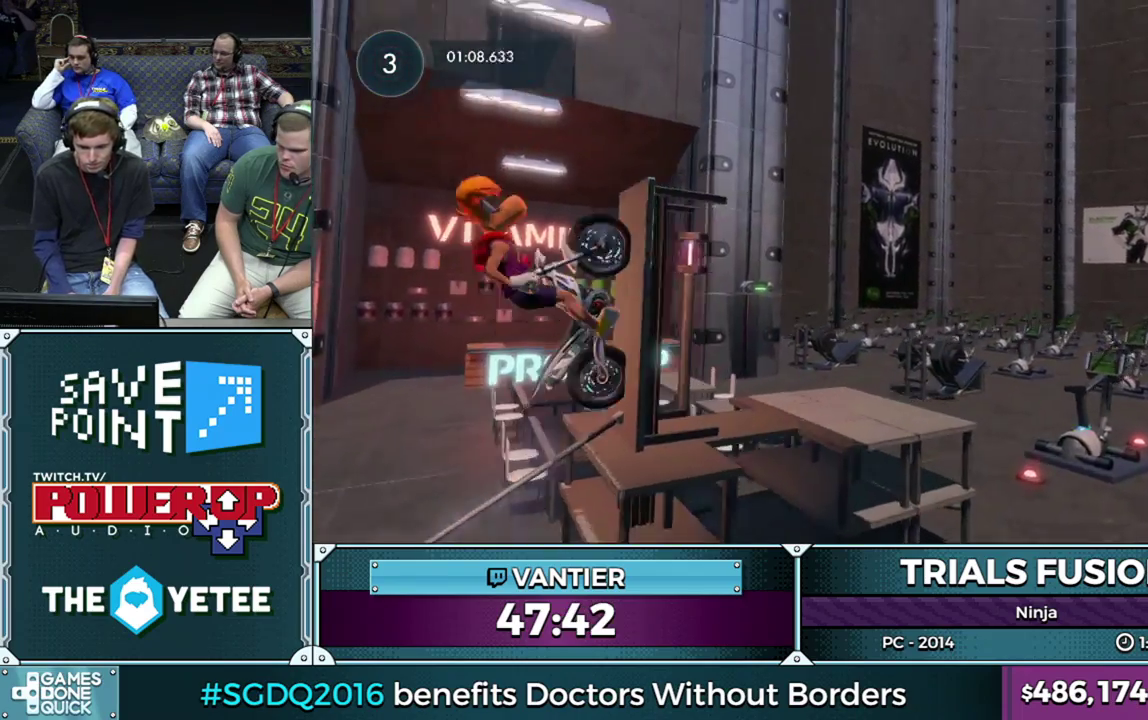
{"buttons": [], "left_stick": "center", "events": [[150, "L2", "down"], [167, "R2", "up"], [267, "R2", "down"], [317, "R2", "up"], [333, "L2", "up"], [483, "left_stick", "center"]]}
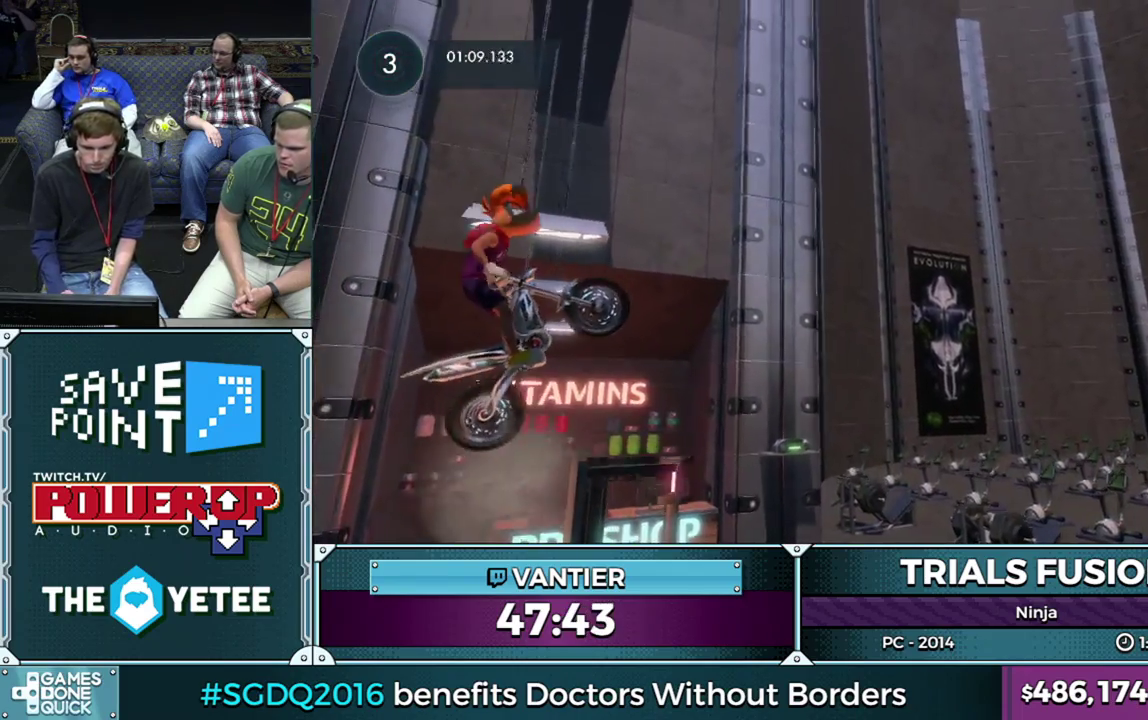
{"buttons": ["L2", "R2"], "left_stick": "right", "events": [[83, "left_stick", "right"], [317, "left_stick", "center"], [367, "left_stick", "right"], [383, "R2", "down"], [417, "L2", "down"]]}
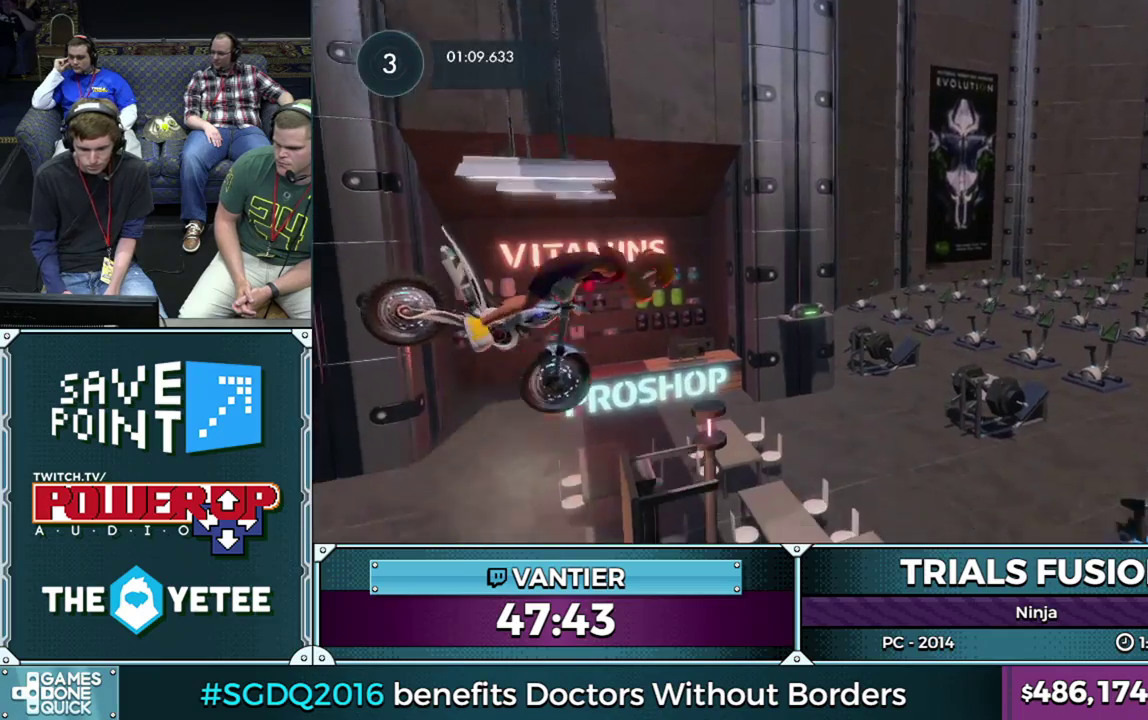
{"buttons": ["R2"], "left_stick": "right", "events": [[33, "L2", "up"], [117, "L2", "down"], [117, "left_stick", "center"], [233, "R2", "up"], [233, "left_stick", "right"], [250, "L2", "up"], [283, "R2", "down"]]}